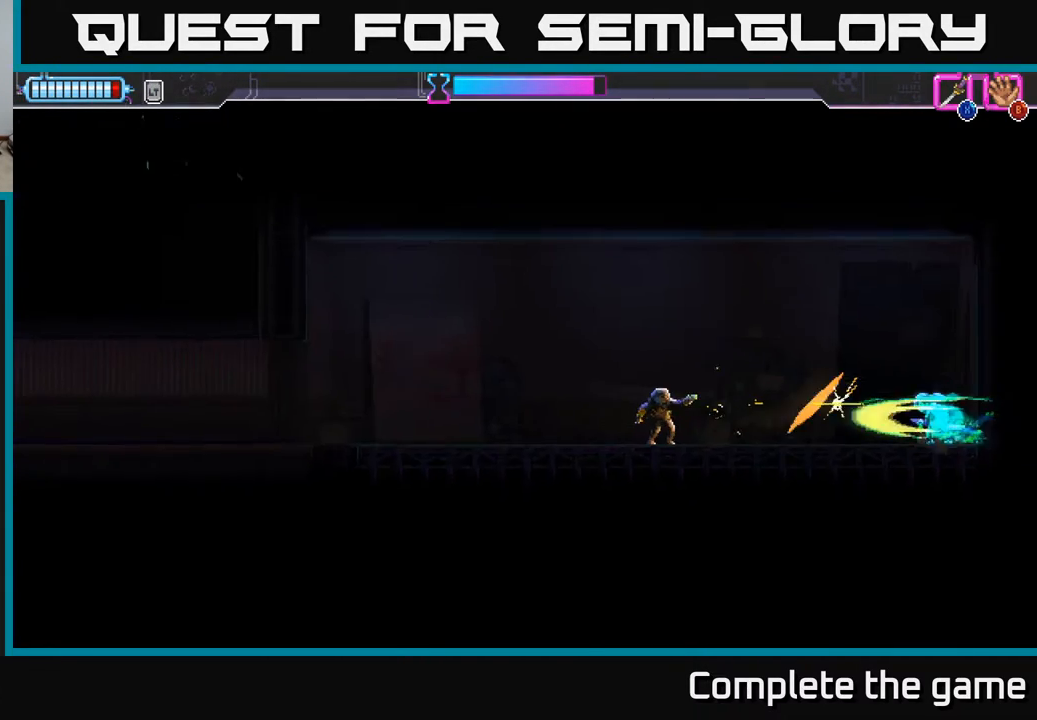
Gameplay with a controller (Xbox layout); each line is a JSON object with the inputs held at the frame after it. "events" lists button and stick changes between this image and that frame as [ms after this image, input, new state], when the widget could be followed in between.
{"buttons": ["DPAD_LEFT"], "left_stick": "center", "right_stick": "center", "events": [[50, "L2", "up"]]}
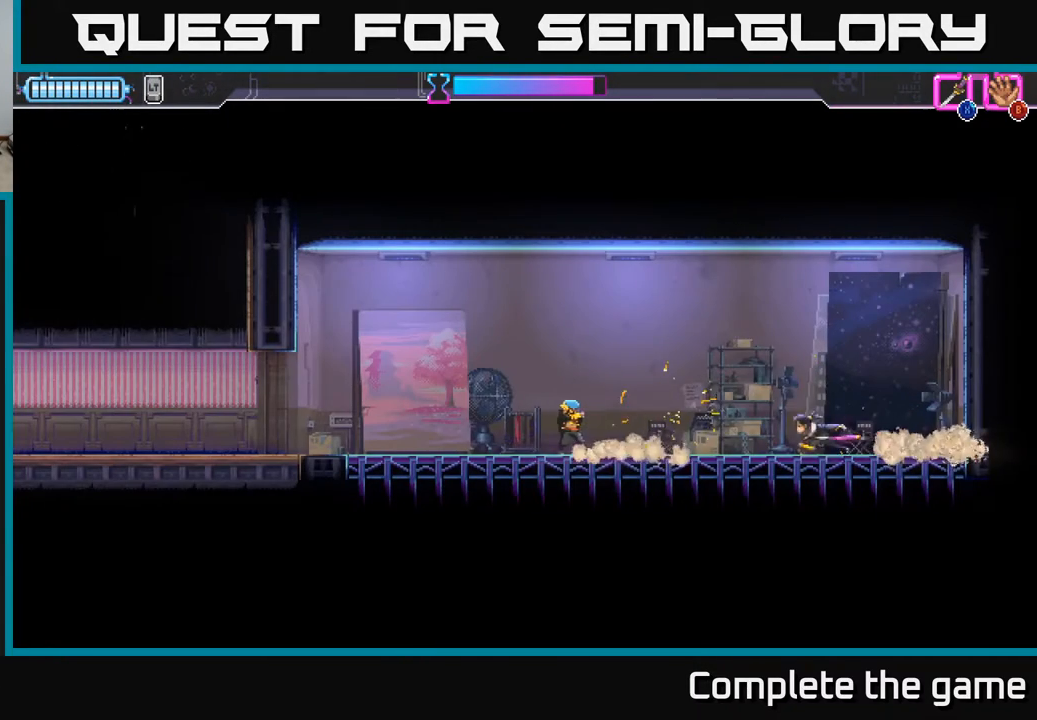
{"buttons": ["A", "DPAD_DOWN", "DPAD_LEFT"], "left_stick": "center", "right_stick": "center", "events": [[17, "A", "down"], [333, "A", "up"], [433, "A", "down"], [450, "DPAD_DOWN", "down"]]}
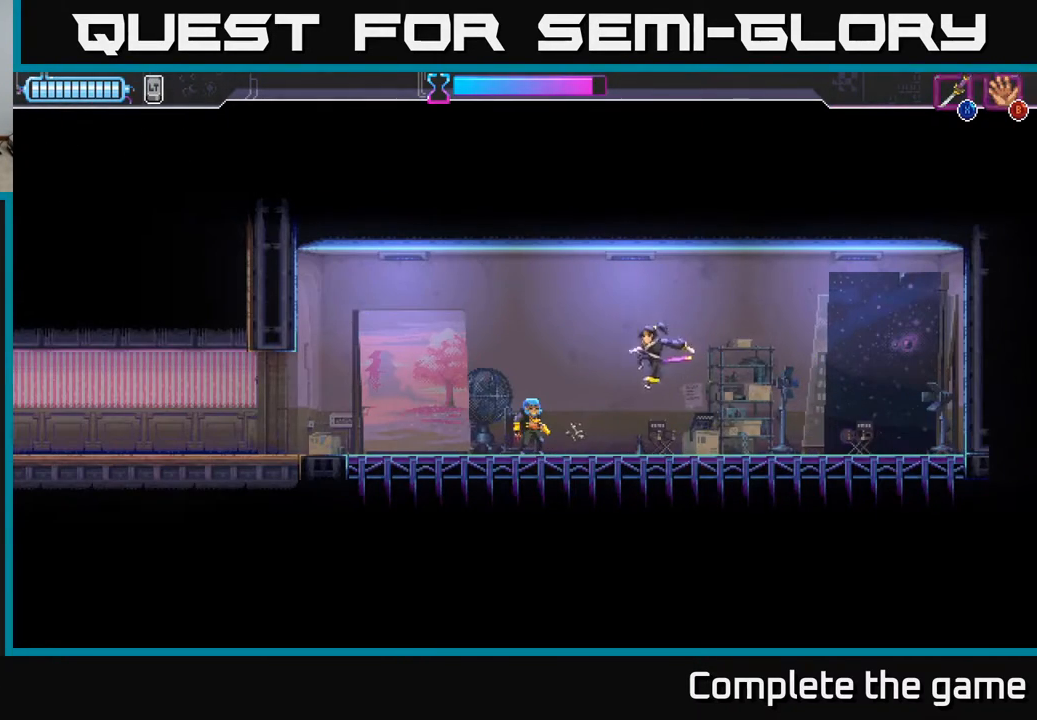
{"buttons": [], "left_stick": "center", "right_stick": "center", "events": [[17, "X", "down"], [117, "X", "up"], [133, "A", "up"], [183, "A", "down"], [183, "DPAD_DOWN", "up"], [233, "X", "down"], [300, "DPAD_LEFT", "up"], [300, "X", "up"], [350, "A", "up"], [367, "X", "down"], [450, "X", "up"]]}
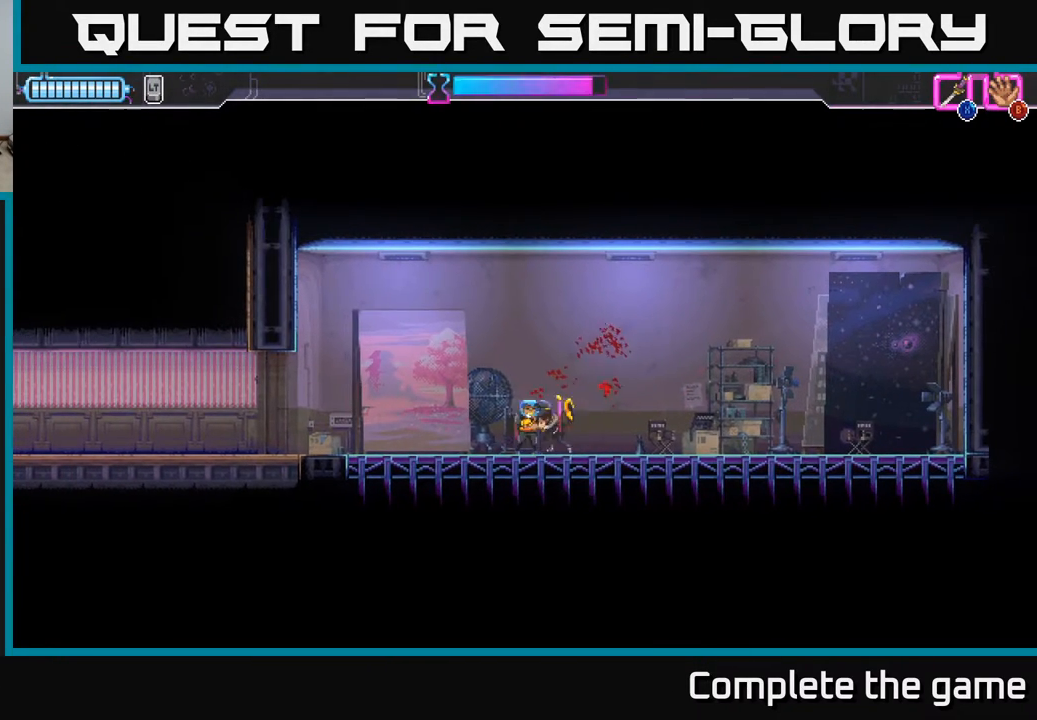
{"buttons": ["X"], "left_stick": "center", "right_stick": "center", "events": [[33, "X", "down"], [133, "X", "up"], [183, "A", "down"], [200, "X", "down"], [250, "L2", "down"], [300, "DPAD_UP", "down"], [300, "X", "up"], [333, "A", "up"], [333, "DPAD_LEFT", "down"], [383, "A", "down"], [400, "X", "down"], [450, "A", "up"], [467, "DPAD_UP", "up"], [483, "DPAD_LEFT", "up"], [500, "L2", "up"]]}
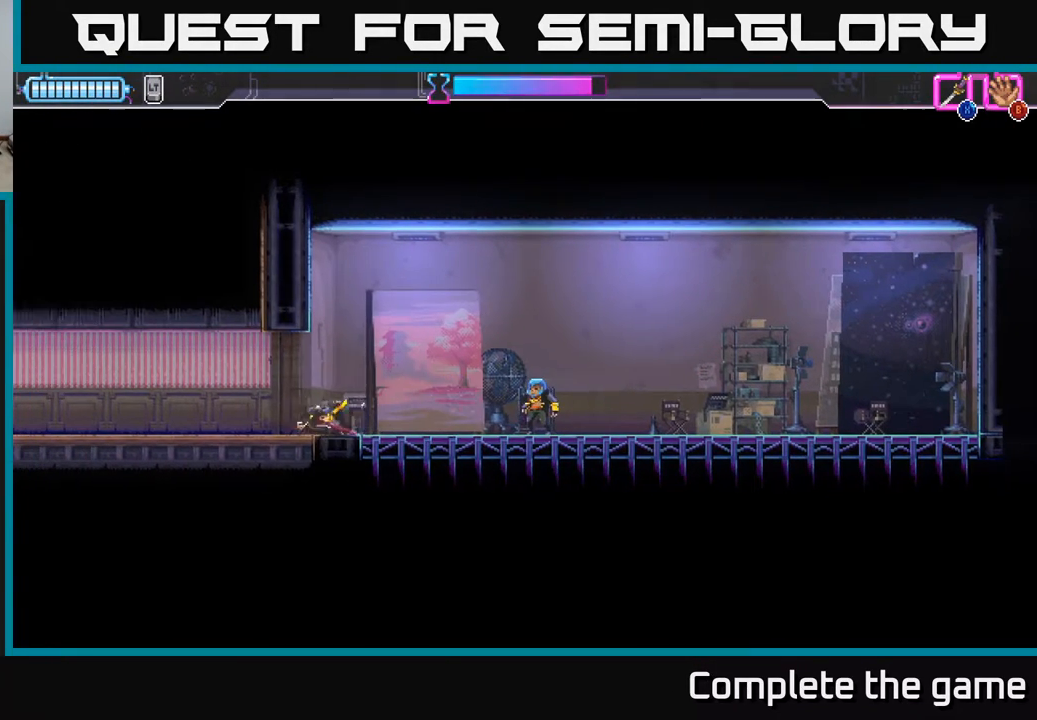
{"buttons": ["DPAD_UP"], "left_stick": "center", "right_stick": "center", "events": [[17, "X", "up"], [33, "DPAD_RIGHT", "down"], [200, "DPAD_RIGHT", "up"], [233, "DPAD_UP", "down"], [367, "A", "down"], [483, "A", "up"]]}
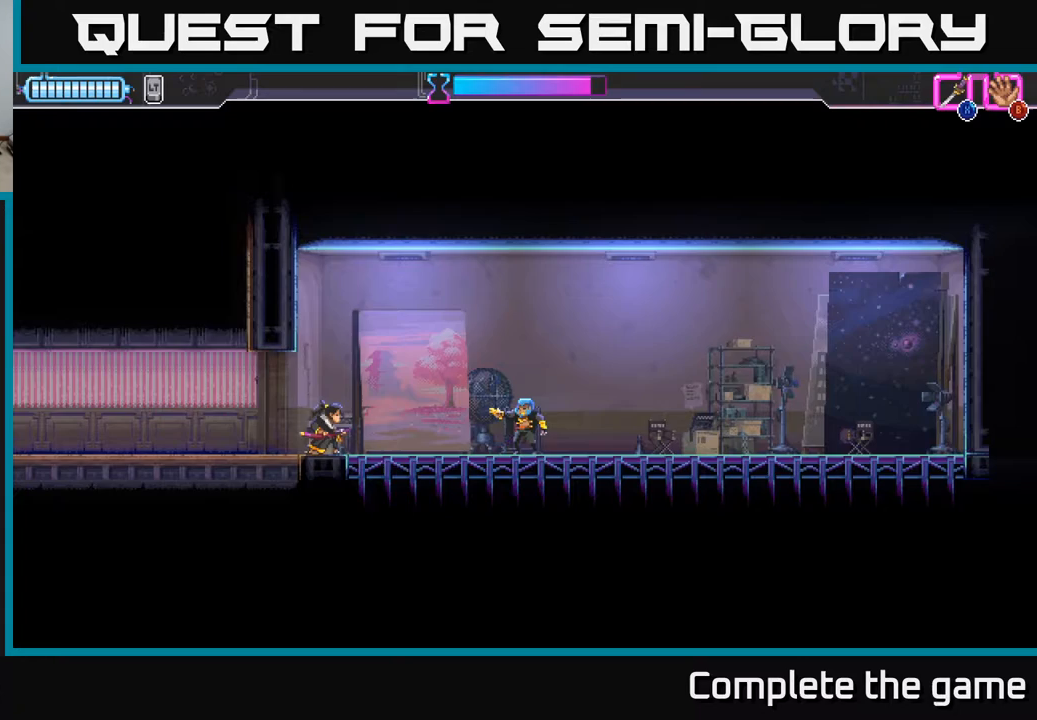
{"buttons": [], "left_stick": "center", "right_stick": "center", "events": [[17, "DPAD_UP", "up"], [83, "DPAD_RIGHT", "down"], [100, "L2", "down"], [167, "X", "down"], [250, "X", "up"], [400, "L2", "up"], [417, "DPAD_RIGHT", "up"]]}
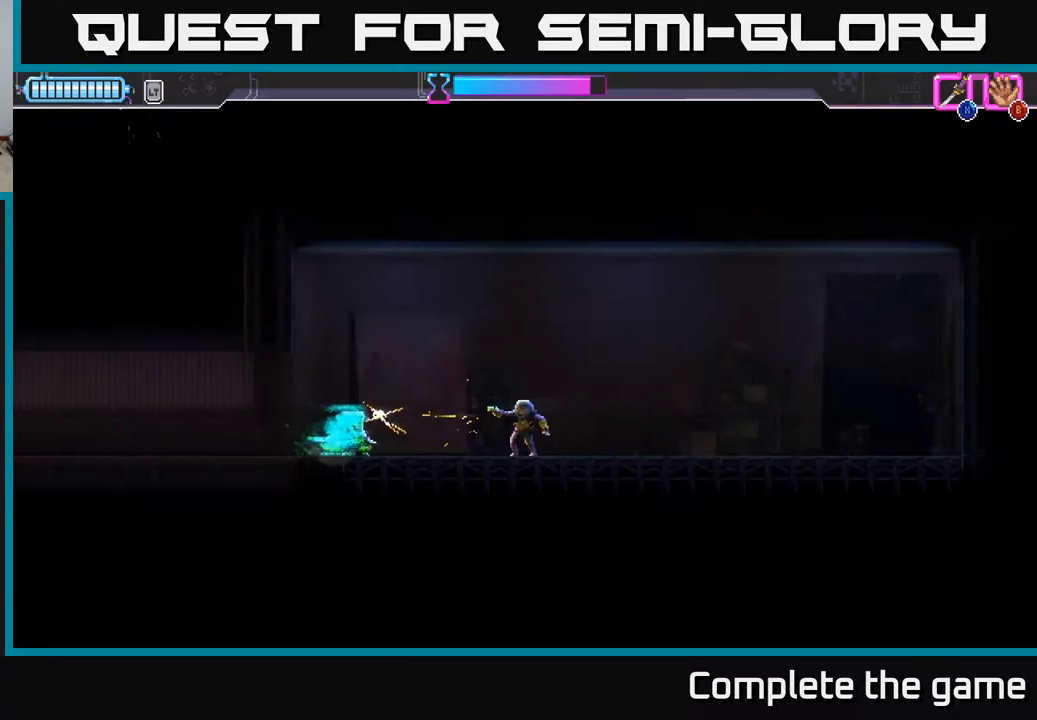
{"buttons": ["A", "DPAD_RIGHT"], "left_stick": "center", "right_stick": "center", "events": [[133, "DPAD_RIGHT", "down"], [450, "A", "down"]]}
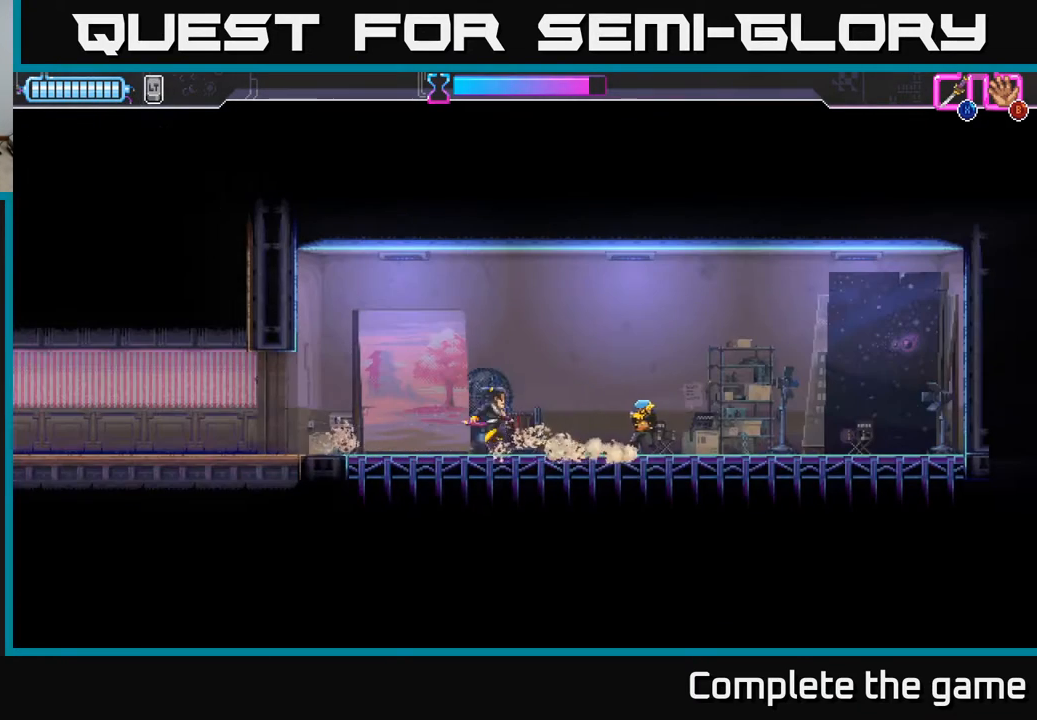
{"buttons": ["DPAD_RIGHT"], "left_stick": "center", "right_stick": "center", "events": [[100, "DPAD_DOWN", "down"], [167, "X", "down"], [317, "X", "up"], [350, "A", "up"], [350, "DPAD_DOWN", "up"], [383, "A", "down"], [417, "A", "up"], [417, "X", "down"], [500, "X", "up"]]}
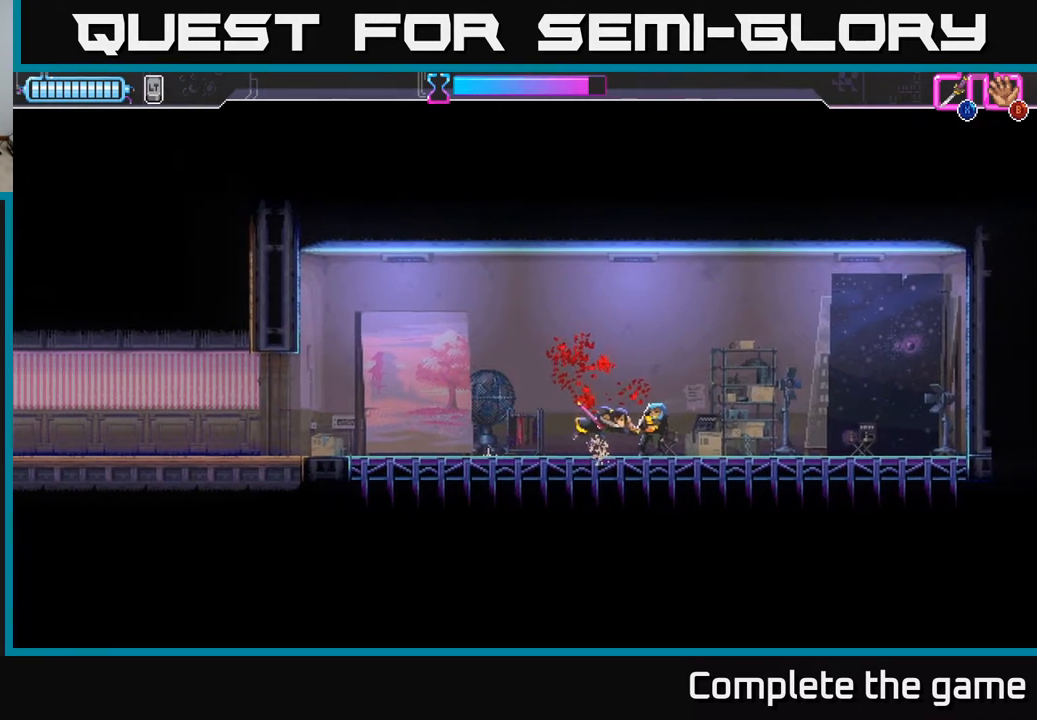
{"buttons": ["A", "DPAD_UP"], "left_stick": "center", "right_stick": "center", "events": [[33, "DPAD_RIGHT", "up"], [100, "X", "down"], [183, "X", "up"], [400, "A", "down"], [417, "DPAD_UP", "down"]]}
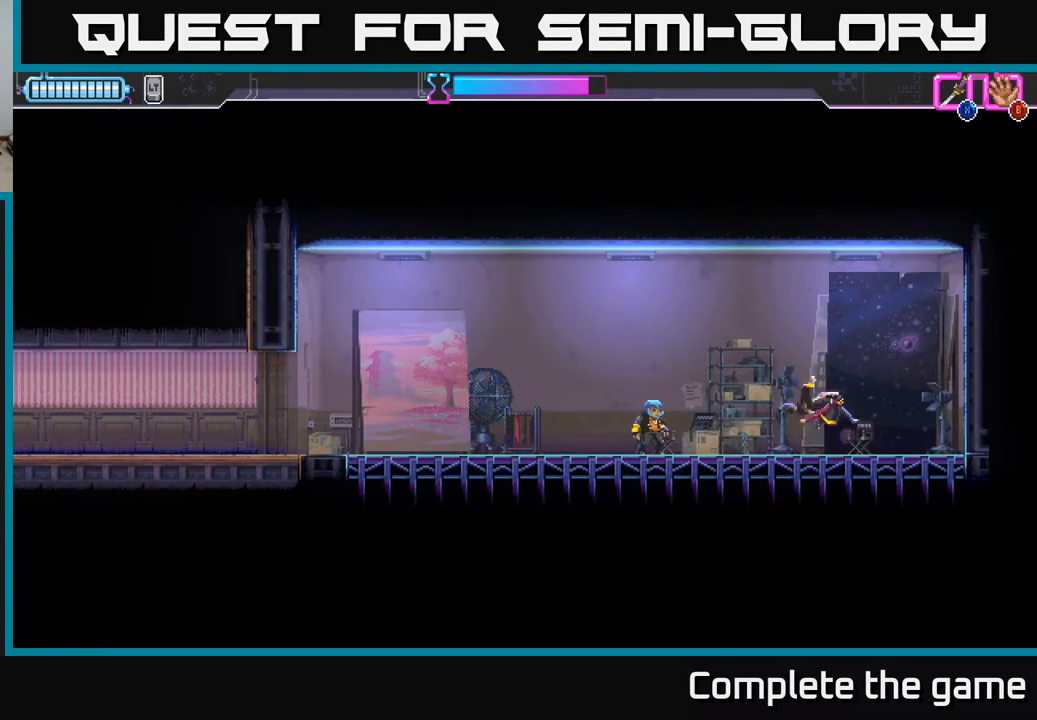
{"buttons": ["A", "DPAD_UP"], "left_stick": "center", "right_stick": "center", "events": [[50, "A", "up"], [67, "DPAD_UP", "up"], [217, "DPAD_LEFT", "down"], [233, "DPAD_UP", "down"], [283, "DPAD_LEFT", "up"], [400, "A", "down"]]}
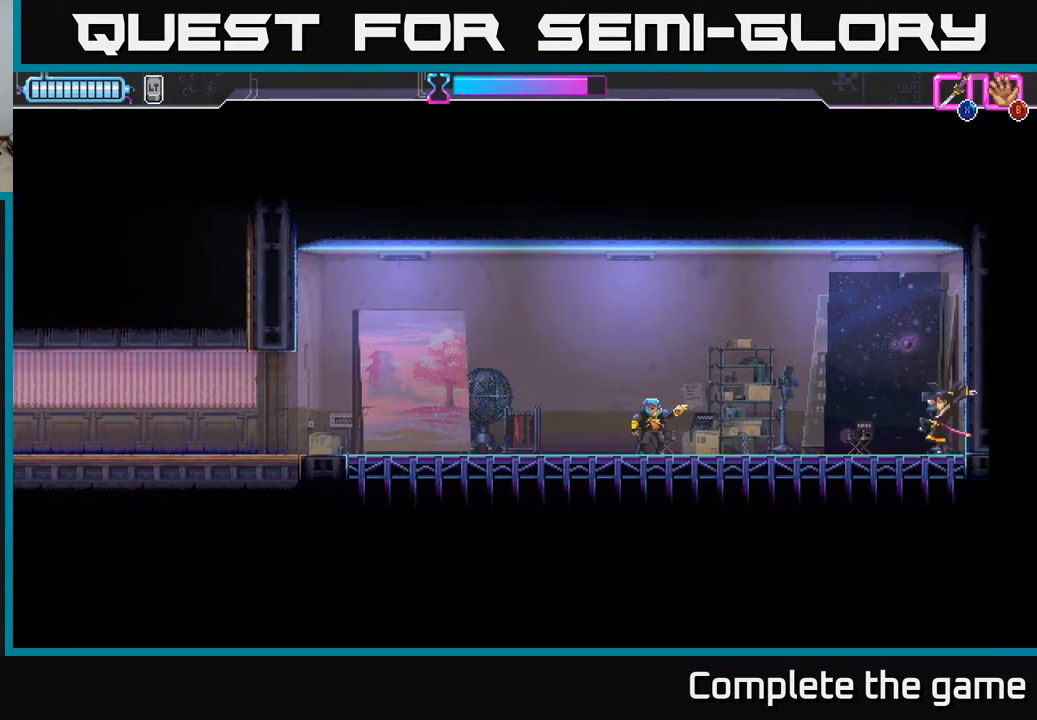
{"buttons": ["L2", "DPAD_LEFT"], "left_stick": "center", "right_stick": "center", "events": [[17, "A", "up"], [100, "DPAD_LEFT", "down"], [150, "DPAD_UP", "up"], [167, "L2", "down"], [267, "DPAD_UP", "down"], [267, "X", "down"], [333, "DPAD_UP", "up"], [350, "X", "up"]]}
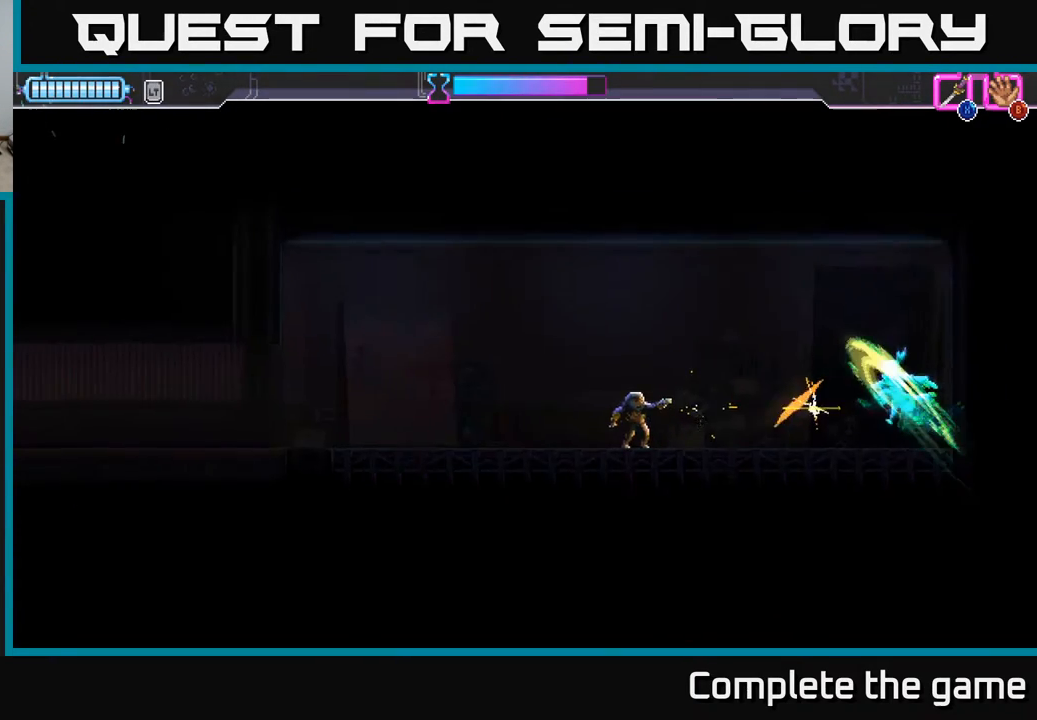
{"buttons": ["DPAD_LEFT"], "left_stick": "center", "right_stick": "center", "events": [[167, "L2", "up"]]}
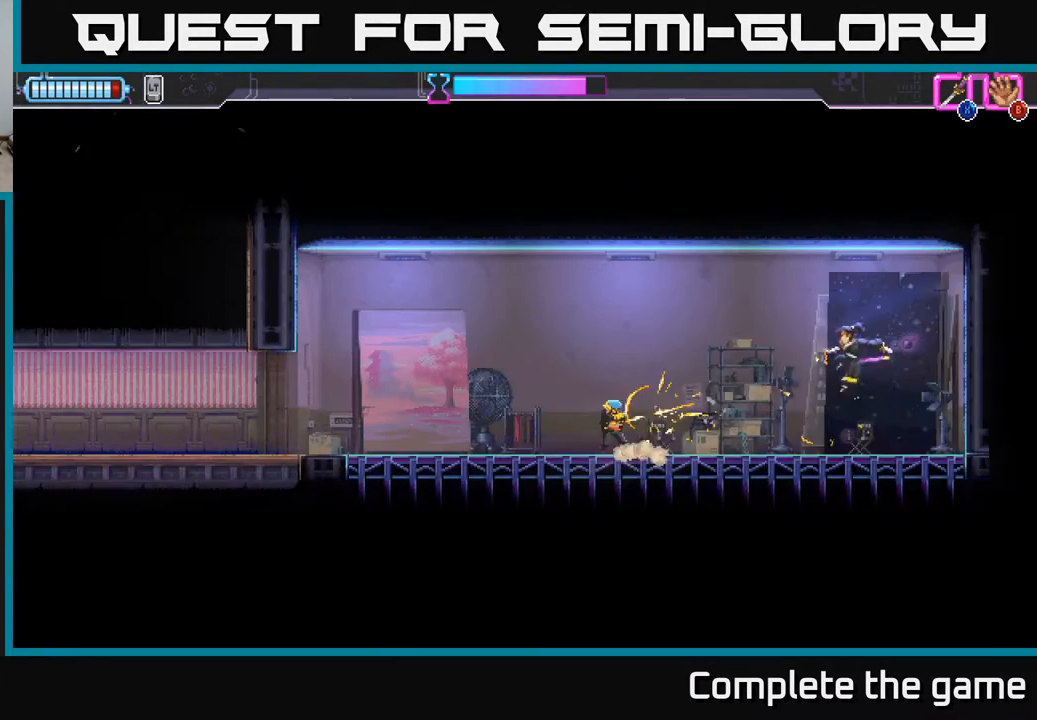
{"buttons": ["R2", "DPAD_LEFT"], "left_stick": "center", "right_stick": "center", "events": [[350, "R2", "down"]]}
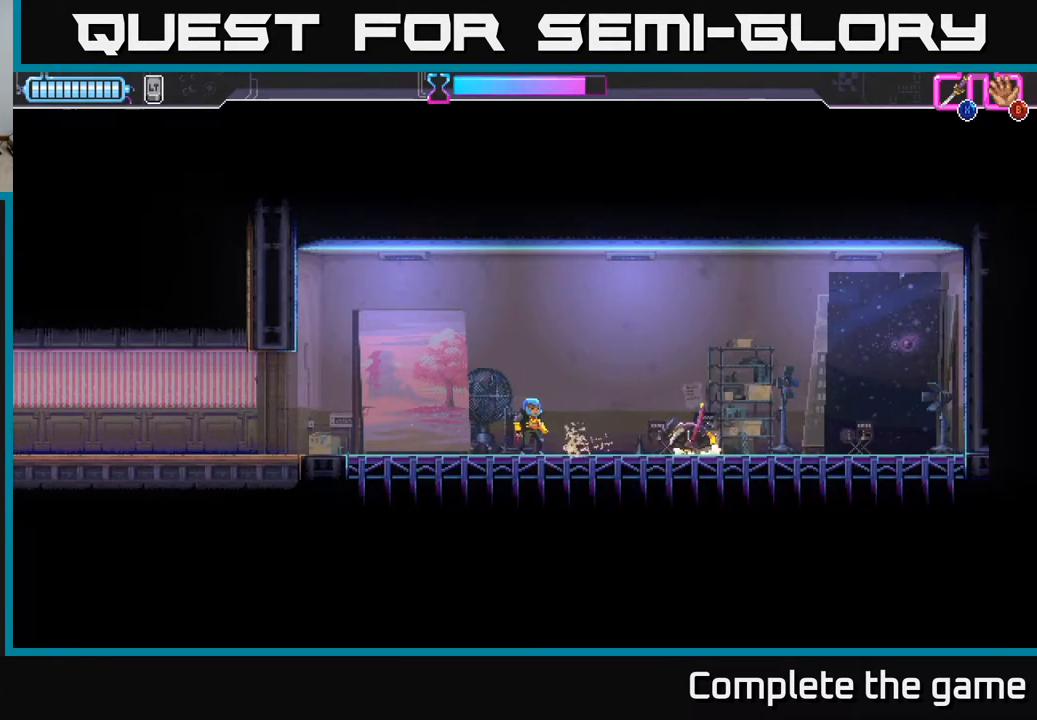
{"buttons": ["L2", "DPAD_LEFT"], "left_stick": "center", "right_stick": "center", "events": [[33, "X", "down"], [133, "R2", "up"], [133, "X", "up"], [217, "X", "down"], [267, "DPAD_LEFT", "up"], [283, "X", "up"], [367, "DPAD_LEFT", "down"], [367, "R2", "down"], [367, "X", "down"], [433, "X", "up"], [467, "R2", "up"], [500, "L2", "down"]]}
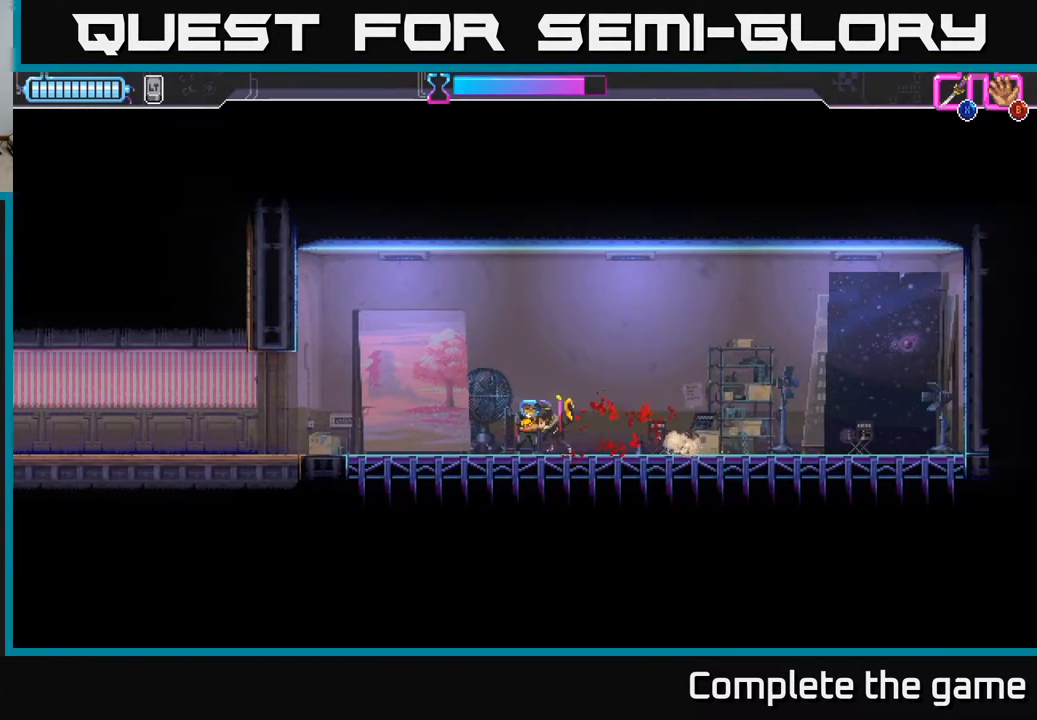
{"buttons": ["DPAD_RIGHT"], "left_stick": "center", "right_stick": "center"}
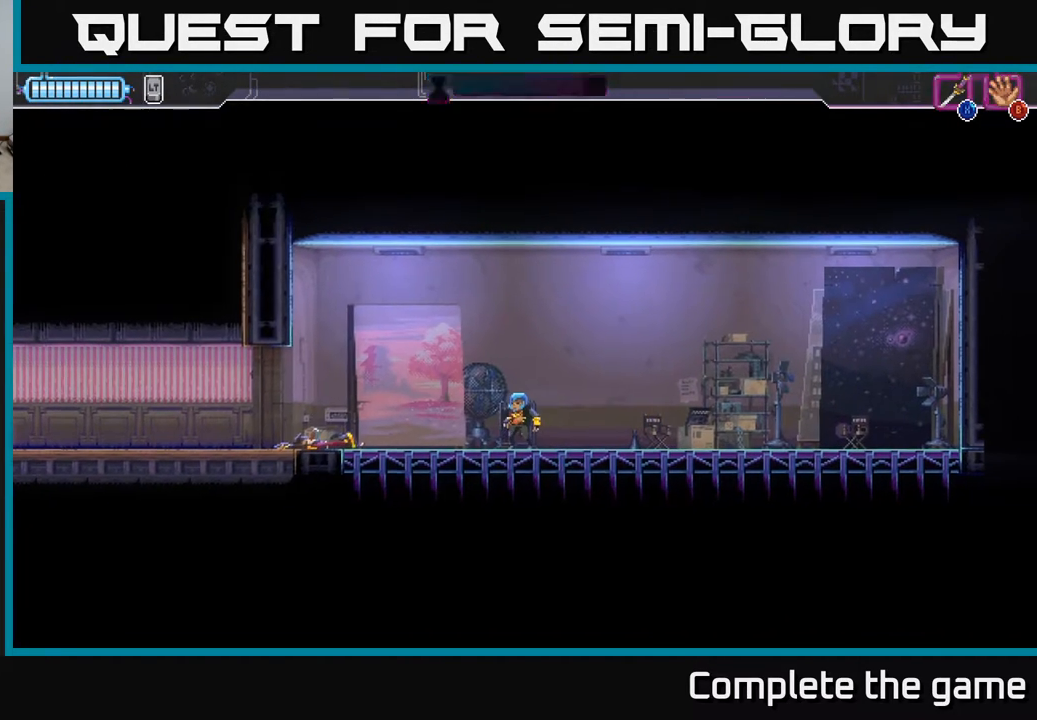
{"buttons": ["DPAD_RIGHT"], "left_stick": "center", "right_stick": "center", "events": [[217, "DPAD_RIGHT", "up"], [217, "DPAD_UP", "down"], [300, "A", "down"], [433, "A", "up"], [483, "DPAD_RIGHT", "down"], [483, "DPAD_UP", "up"]]}
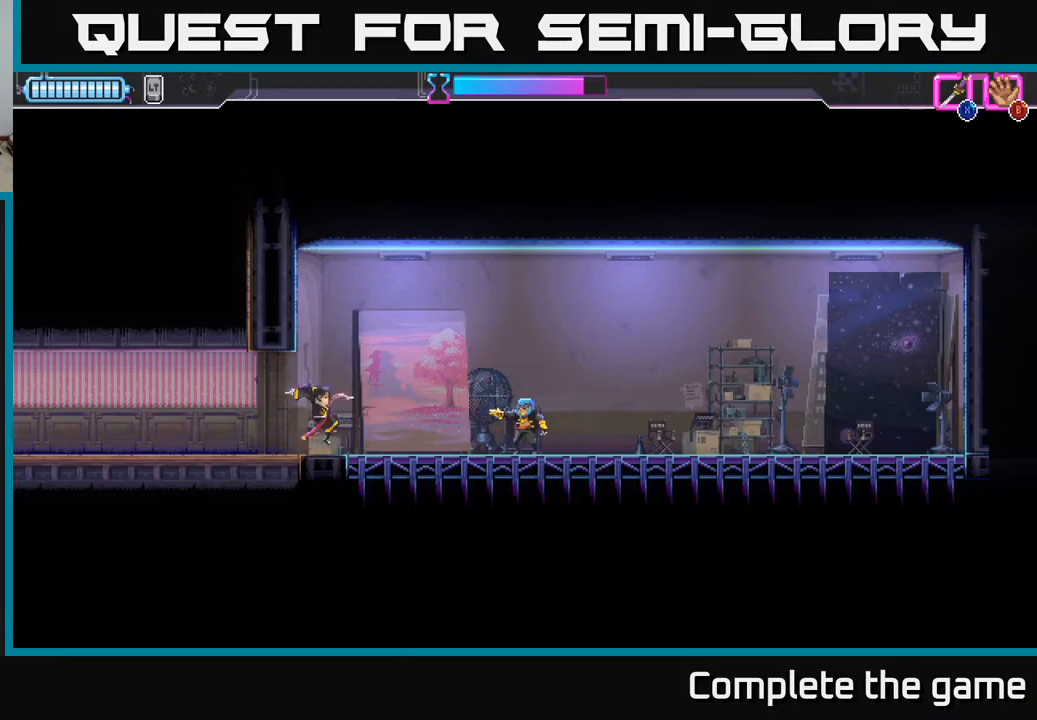
{"buttons": [], "left_stick": "center", "right_stick": "center", "events": [[33, "L2", "down"], [117, "X", "down"], [217, "X", "up"], [350, "L2", "up"], [483, "DPAD_RIGHT", "up"]]}
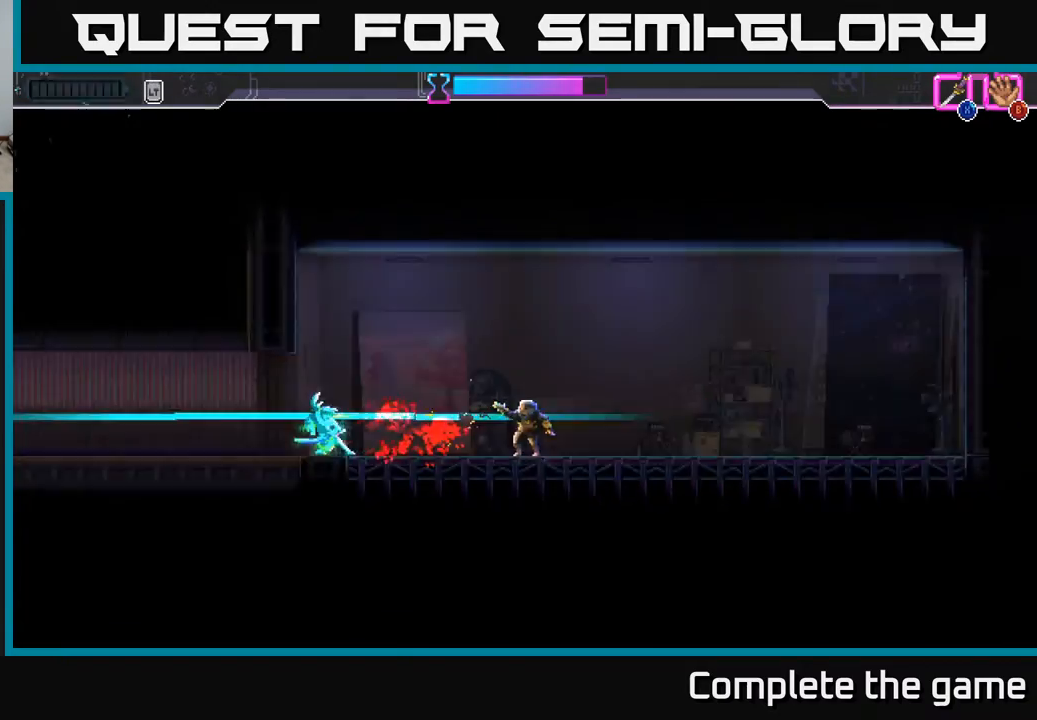
{"buttons": ["A"], "left_stick": "center", "right_stick": "center", "events": [[50, "X", "down"], [117, "X", "up"], [317, "DPAD_RIGHT", "down"], [483, "A", "down"], [500, "DPAD_RIGHT", "up"]]}
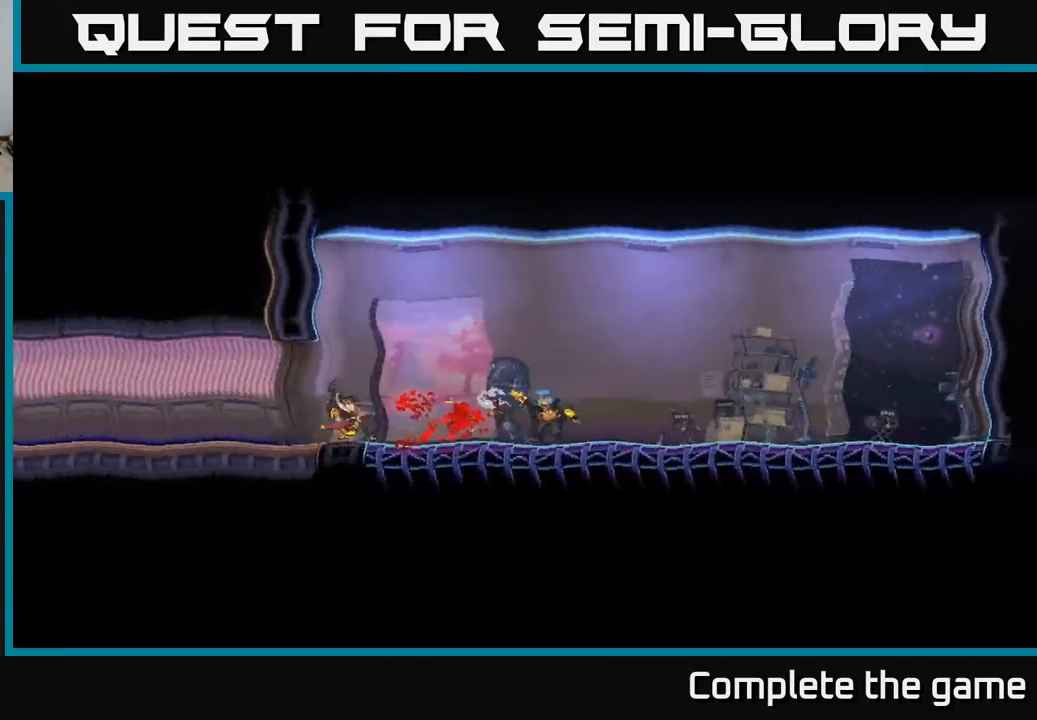
{"buttons": ["DPAD_RIGHT"], "left_stick": "center", "right_stick": "center", "events": [[150, "A", "up"], [417, "DPAD_RIGHT", "down"]]}
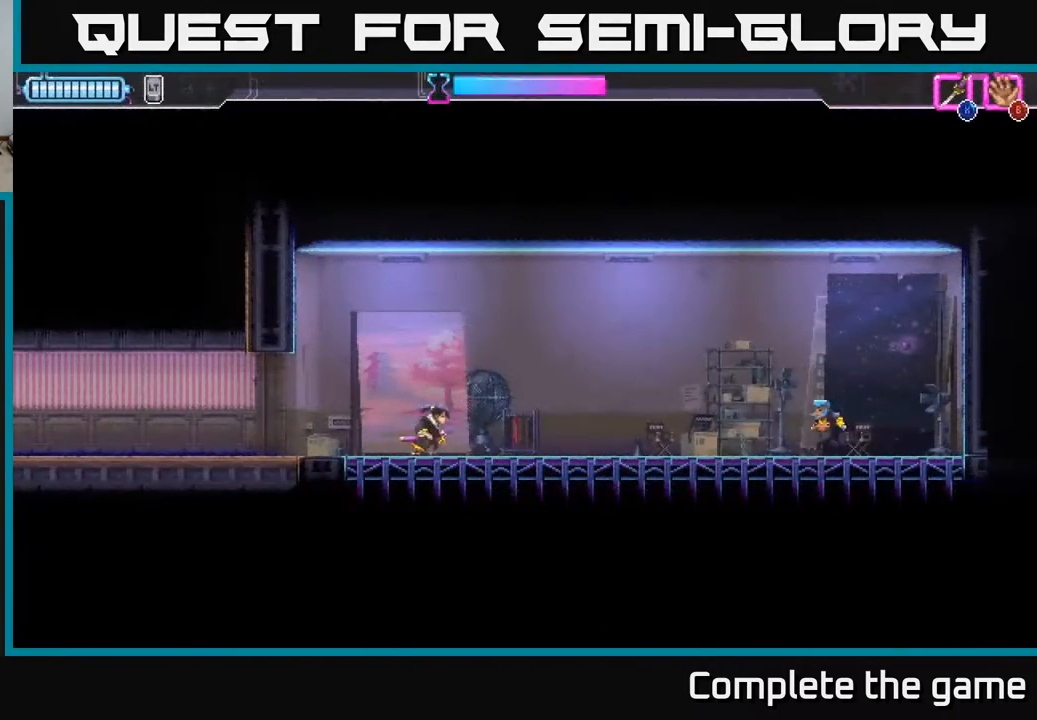
{"buttons": ["X", "DPAD_RIGHT"], "left_stick": "center", "right_stick": "center", "events": [[467, "X", "down"]]}
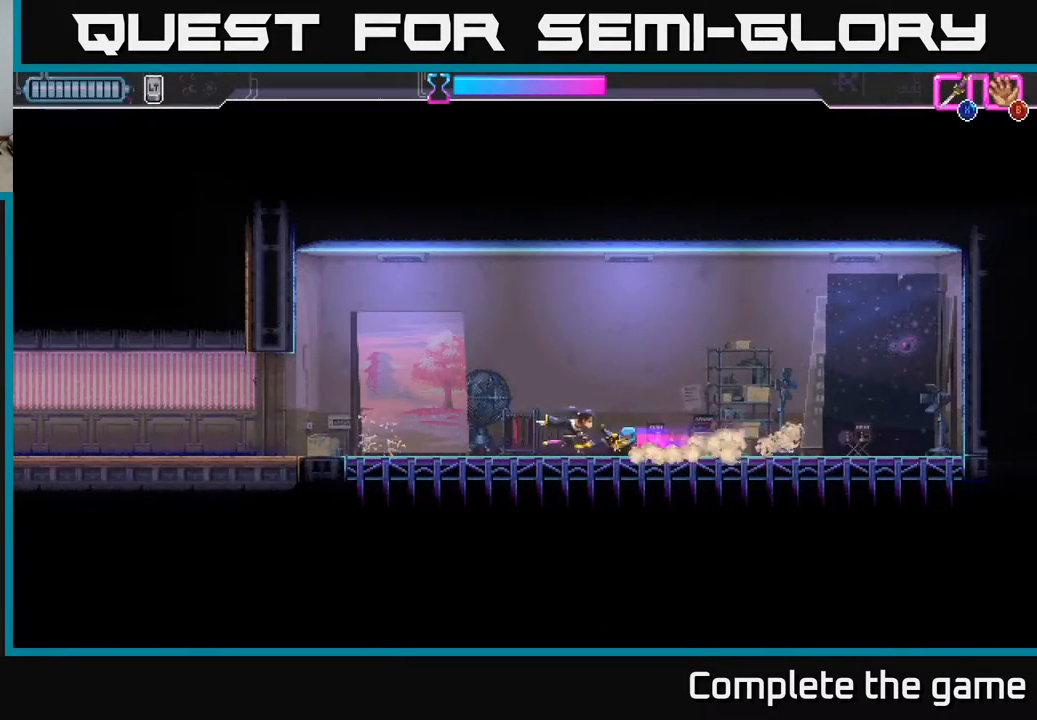
{"buttons": ["DPAD_LEFT"], "left_stick": "center", "right_stick": "center", "events": [[33, "X", "up"], [67, "DPAD_DOWN", "down"], [150, "DPAD_DOWN", "up"], [200, "DPAD_RIGHT", "up"], [250, "DPAD_LEFT", "down"], [333, "X", "down"], [400, "X", "up"]]}
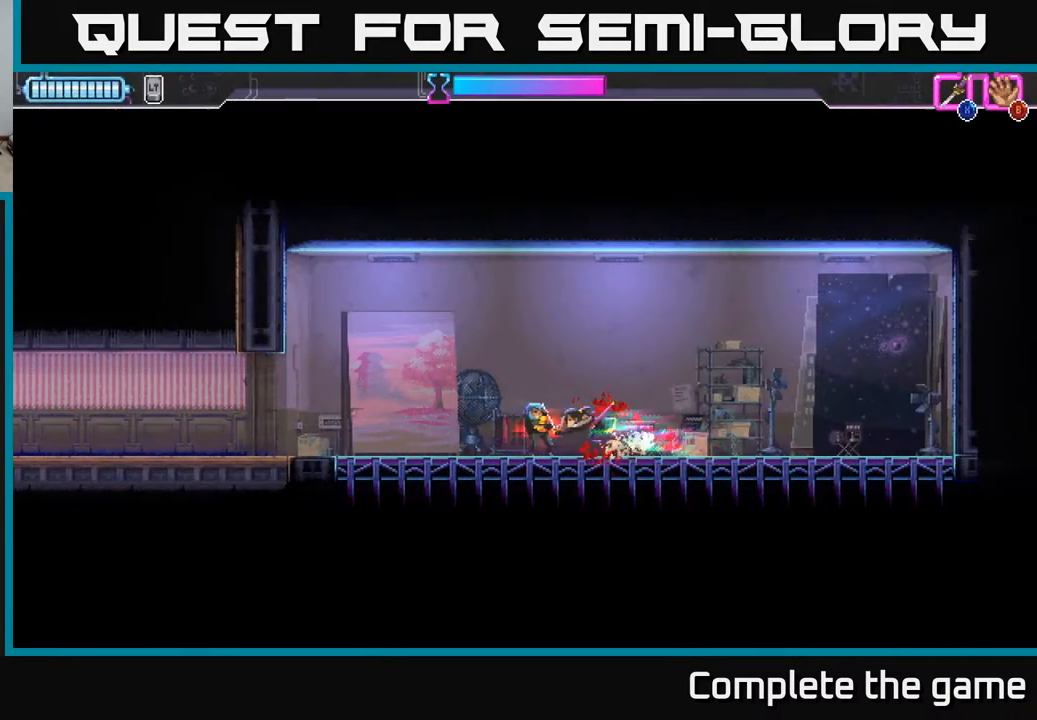
{"buttons": ["A", "X"], "left_stick": "center", "right_stick": "center", "events": [[33, "DPAD_LEFT", "up"], [417, "A", "down"], [500, "X", "down"]]}
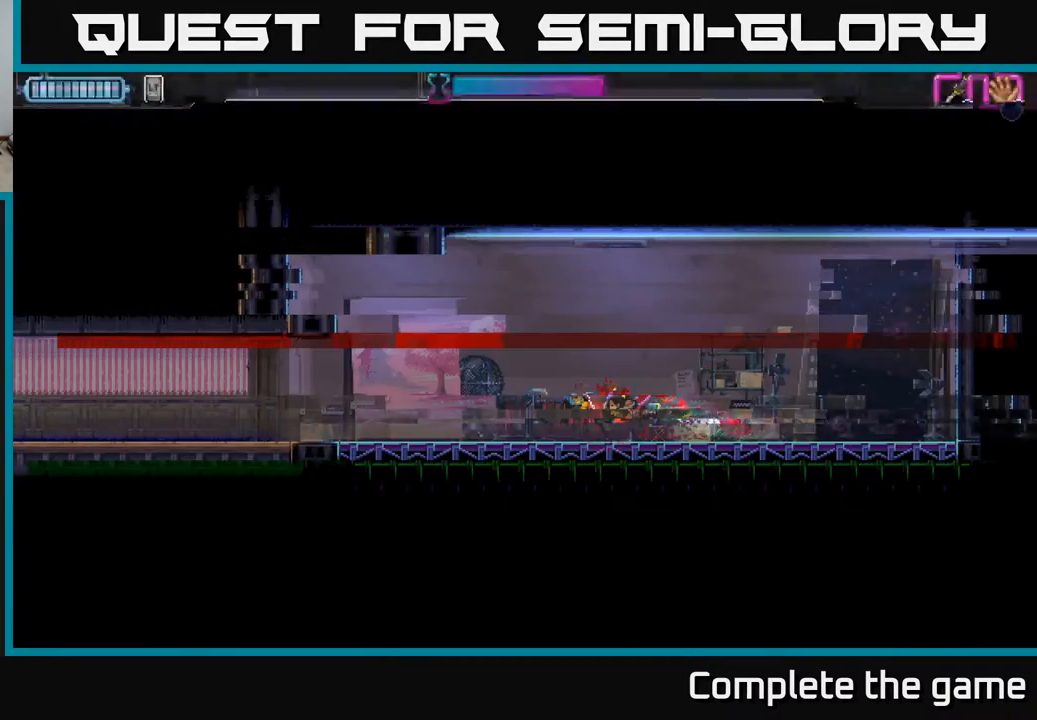
{"buttons": ["A", "X"], "left_stick": "center", "right_stick": "center", "events": [[67, "DPAD_LEFT", "down"], [150, "X", "up"], [183, "DPAD_LEFT", "up"], [200, "A", "up"], [233, "DPAD_UP", "down"], [250, "A", "down"], [283, "X", "down"], [300, "A", "up"], [300, "DPAD_LEFT", "down"], [333, "DPAD_UP", "up"], [383, "X", "up"], [417, "A", "down"], [450, "DPAD_LEFT", "up"], [483, "X", "down"]]}
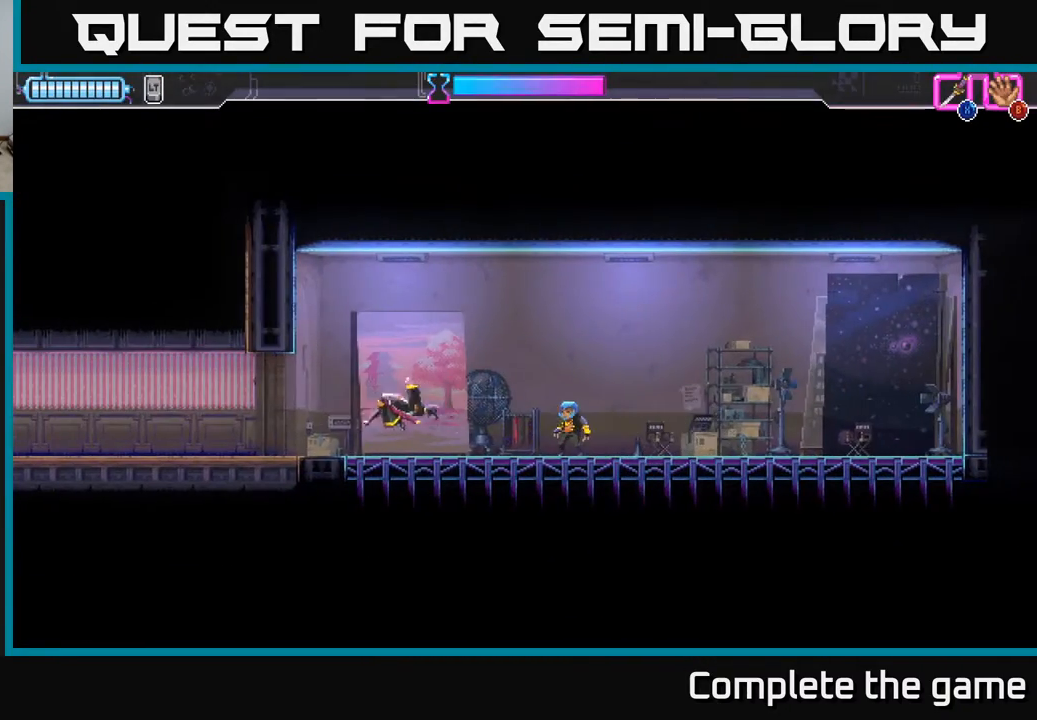
{"buttons": ["A", "DPAD_UP"], "left_stick": "center", "right_stick": "center", "events": [[67, "X", "up"], [83, "A", "up"], [250, "DPAD_UP", "down"], [333, "A", "down"], [450, "A", "up"], [483, "A", "down"]]}
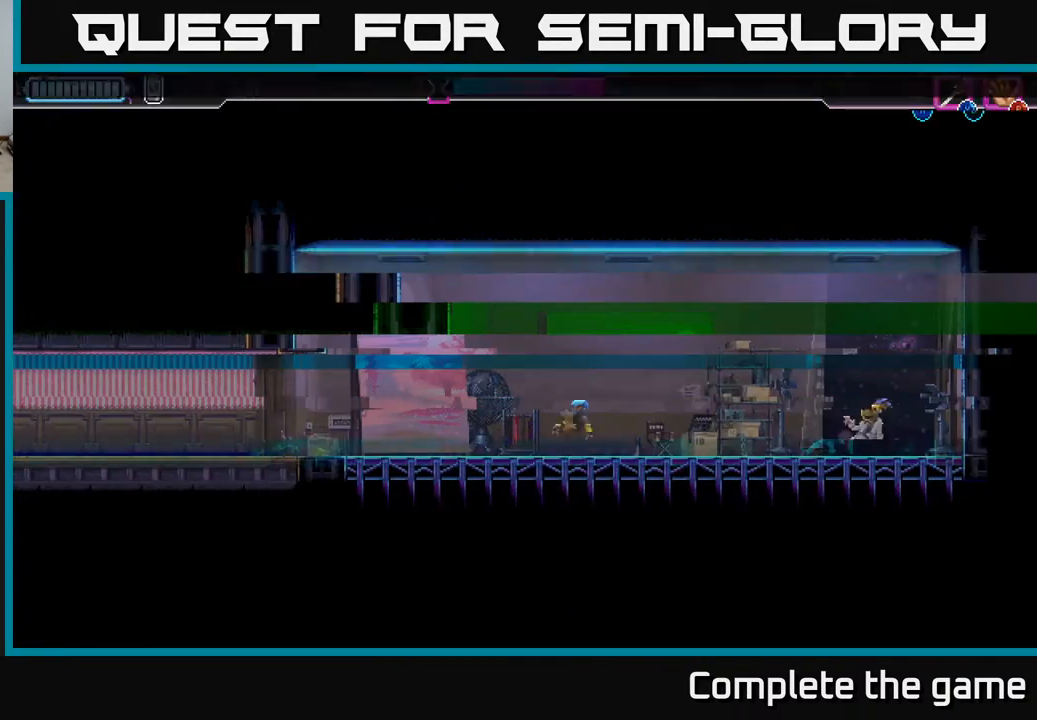
{"buttons": [], "left_stick": "center", "right_stick": "center", "events": [[133, "A", "up"], [250, "DPAD_RIGHT", "down"], [250, "DPAD_UP", "up"], [350, "DPAD_RIGHT", "up"]]}
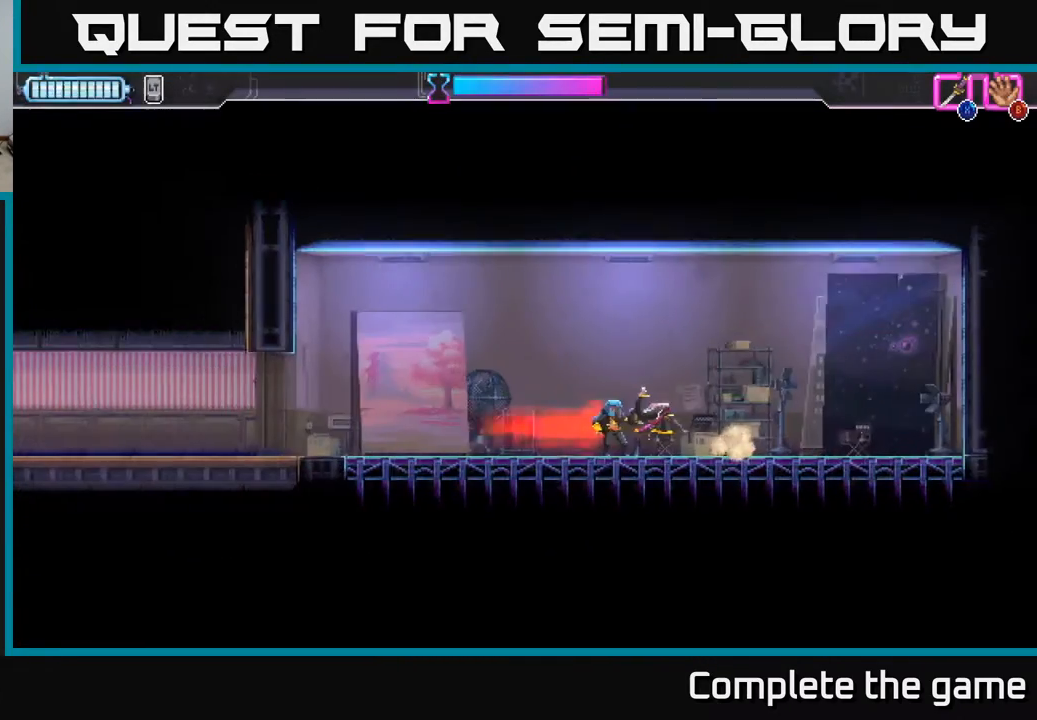
{"buttons": ["DPAD_RIGHT"], "left_stick": "center", "right_stick": "center", "events": [[267, "DPAD_UP", "down"], [400, "DPAD_UP", "up"], [417, "DPAD_RIGHT", "down"]]}
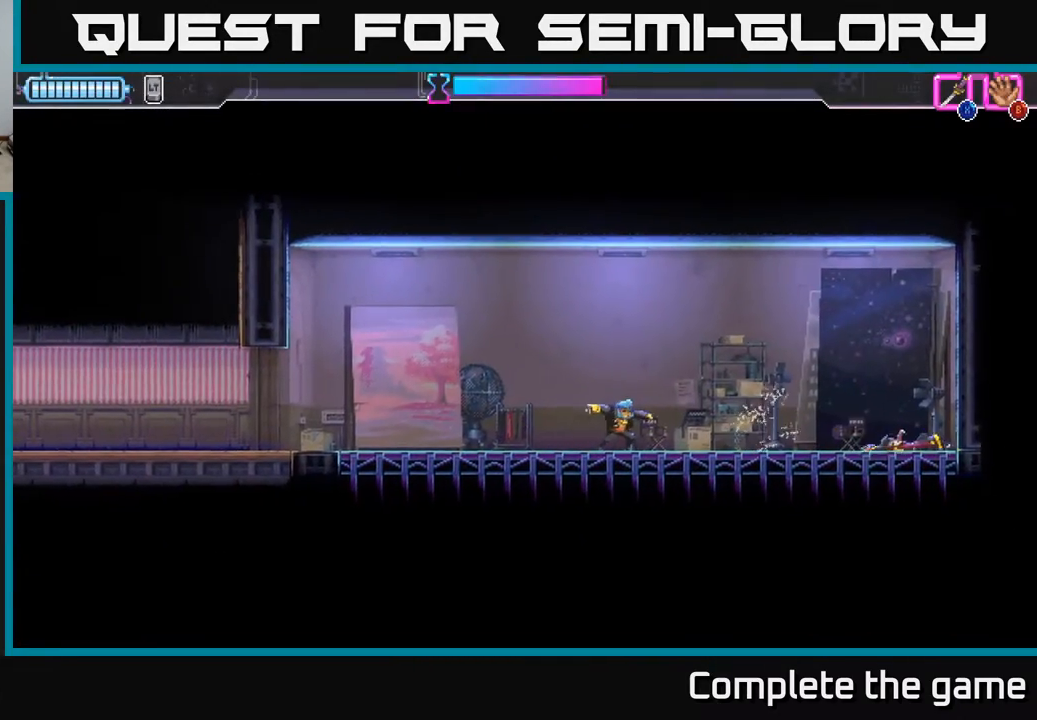
{"buttons": ["DPAD_UP"], "left_stick": "center", "right_stick": "center", "events": [[50, "DPAD_RIGHT", "up"], [150, "A", "down"], [250, "DPAD_UP", "down"], [300, "A", "up"]]}
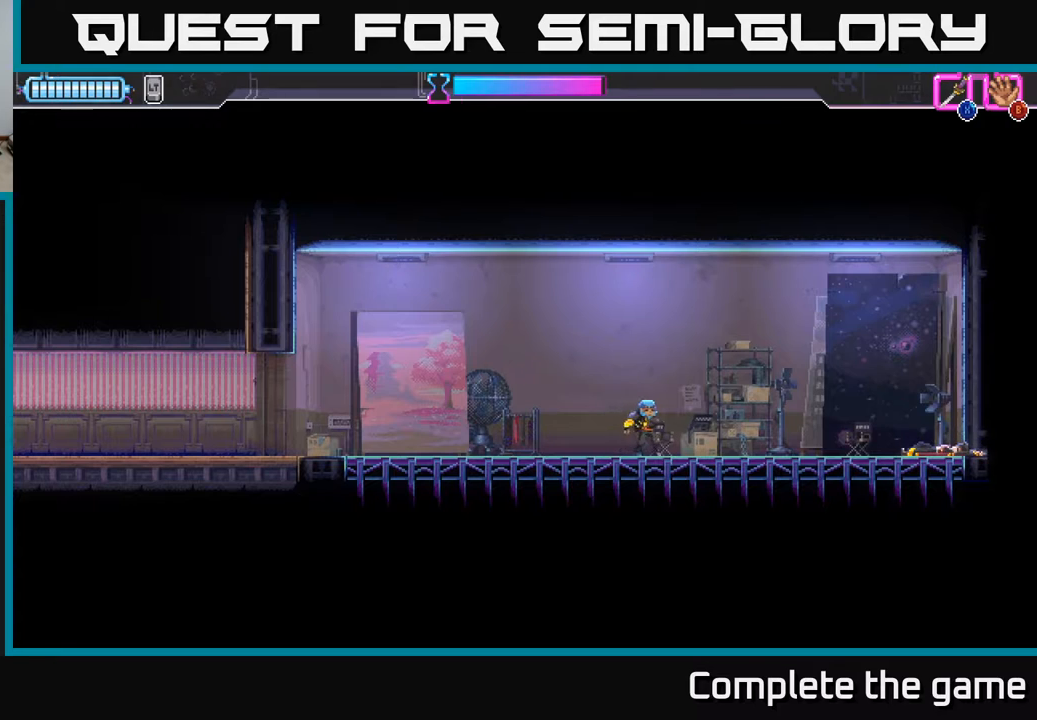
{"buttons": ["X", "L2", "DPAD_LEFT"], "left_stick": "center", "right_stick": "center", "events": [[17, "DPAD_UP", "up"], [100, "A", "down"], [100, "DPAD_UP", "down"], [233, "A", "up"], [283, "DPAD_UP", "up"], [383, "DPAD_LEFT", "down"], [417, "L2", "down"], [450, "X", "down"]]}
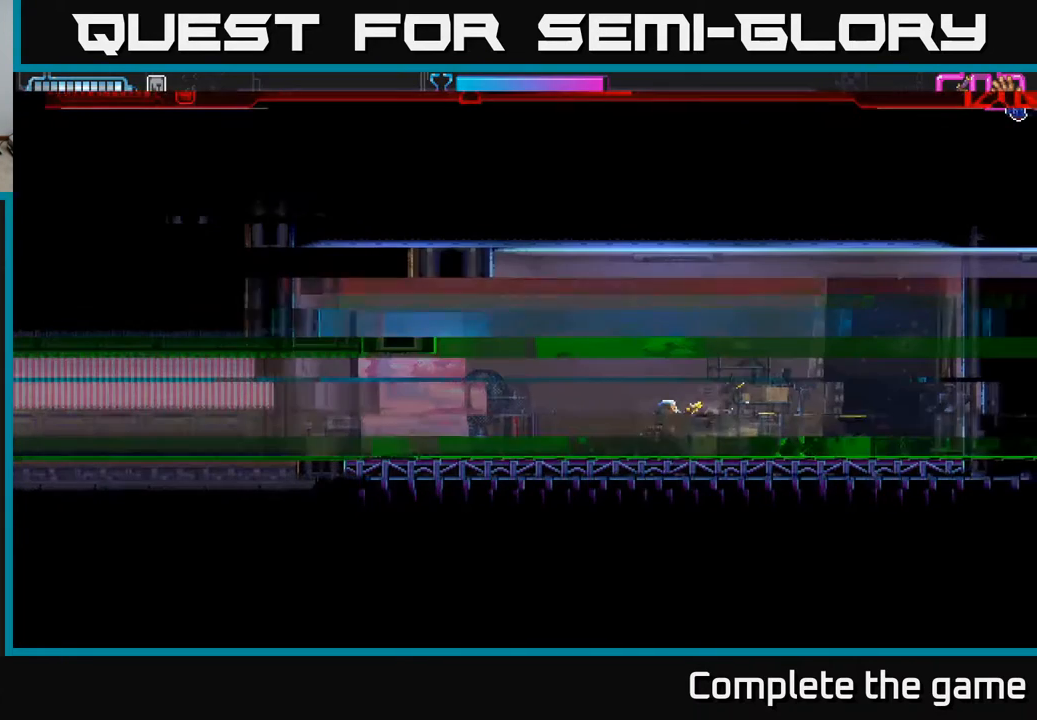
{"buttons": ["X", "L2", "DPAD_UP", "DPAD_LEFT"], "left_stick": "center", "right_stick": "center", "events": [[33, "X", "up"], [150, "X", "down"], [217, "X", "up"], [300, "X", "down"], [367, "DPAD_UP", "down"], [383, "X", "up"], [433, "DPAD_UP", "up"], [450, "X", "down"], [467, "DPAD_UP", "down"]]}
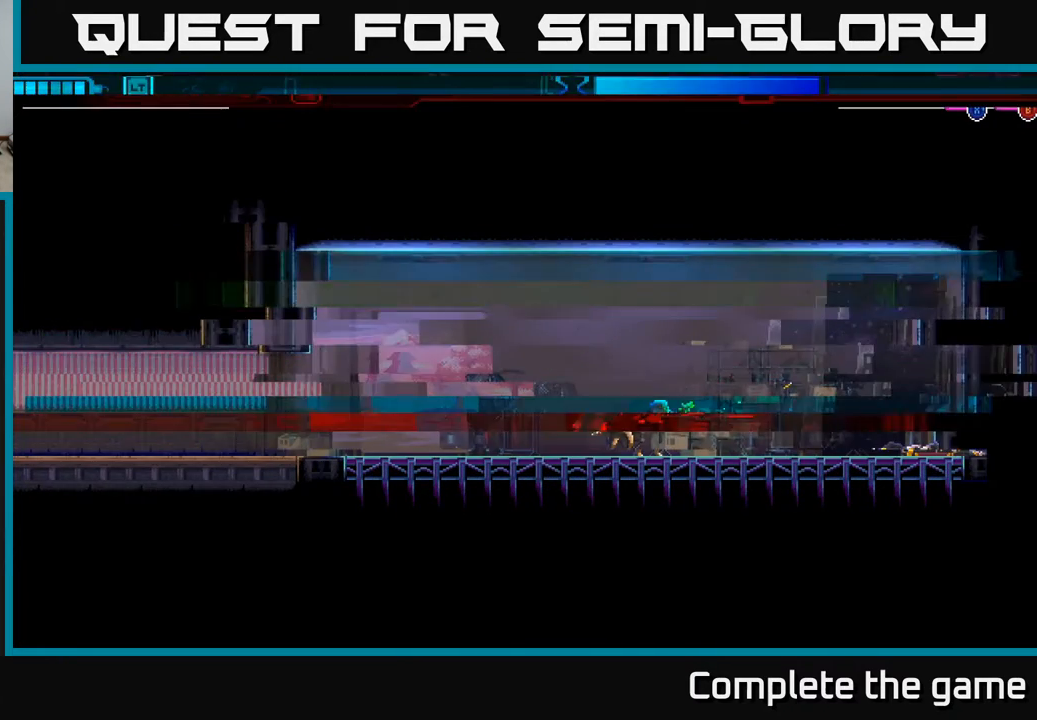
{"buttons": [], "left_stick": "center", "right_stick": "center", "events": [[33, "X", "up"], [117, "X", "down"], [183, "DPAD_UP", "up"], [200, "X", "up"], [317, "DPAD_LEFT", "up"], [350, "L2", "up"]]}